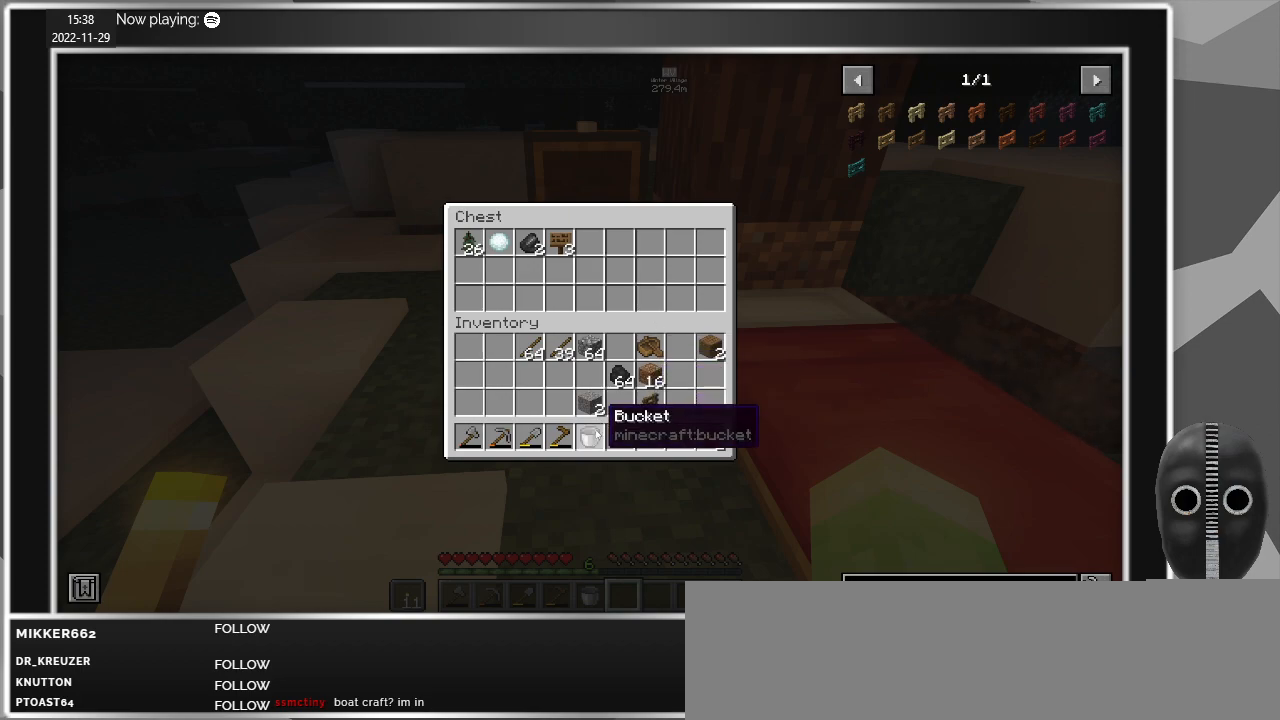
Gameplay with keyboard and mouse; each line is a JSON object with the keys and mouse buttons held at the frame after it. "events" lists presses ("down") and releases ("up") of "a", "caps_lock", "ctrl", "d", "e", "escape", "f", "q", "r", "s", "shift", "space", "t", "tab", "w", "mouse_left", "mouse_wheel" and "mouse_right" between this image and that frame as [ms after this image, input, new state], when the widget could be followed in between. "mouse_left", "mouse_wheel", "mouse_right" = the "left", "wheel", "right" buttons of the "mouse" list. No other keys are recorded. Fast repeated clicks can show as one long hold. "wheel" means that the mouse wheel is clicked or scrolled. Mouse movement is not recorded.
{"keys": [], "mouse": [], "events": [[200, "shift", "down"], [300, "mouse_left", "down"], [350, "mouse_left", "up"], [484, "shift", "up"]]}
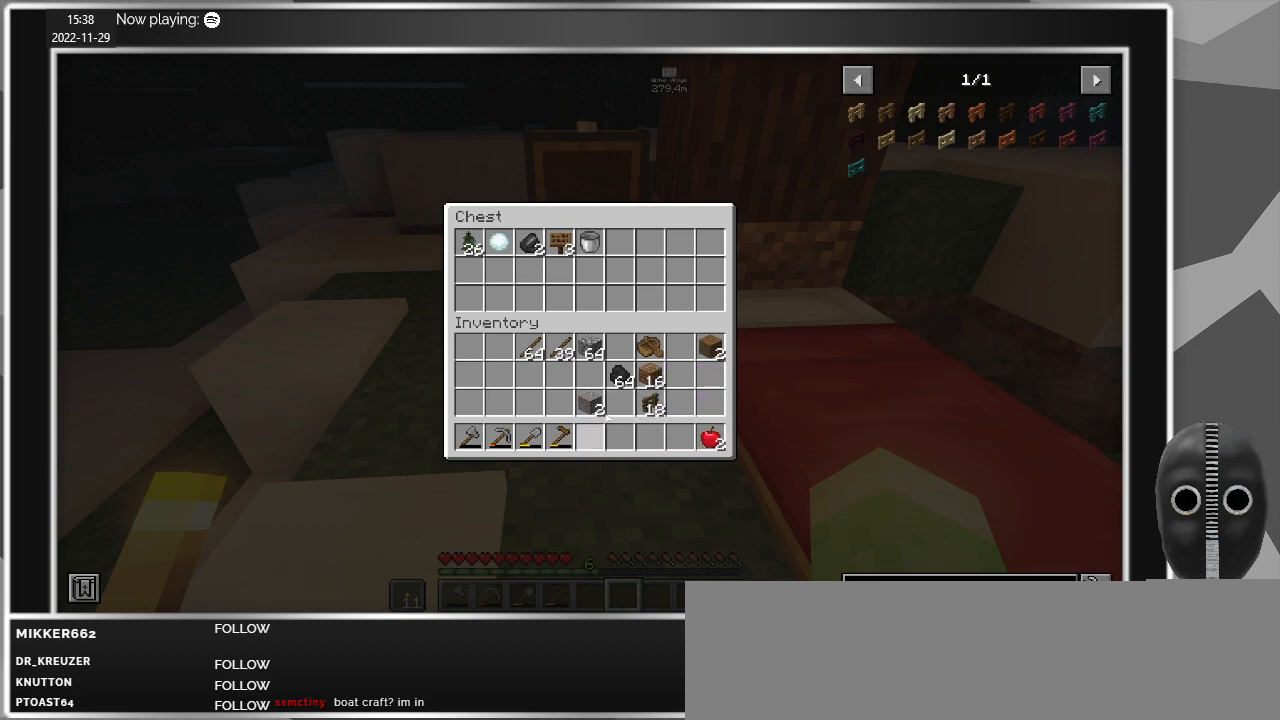
{"keys": [], "mouse": [], "events": []}
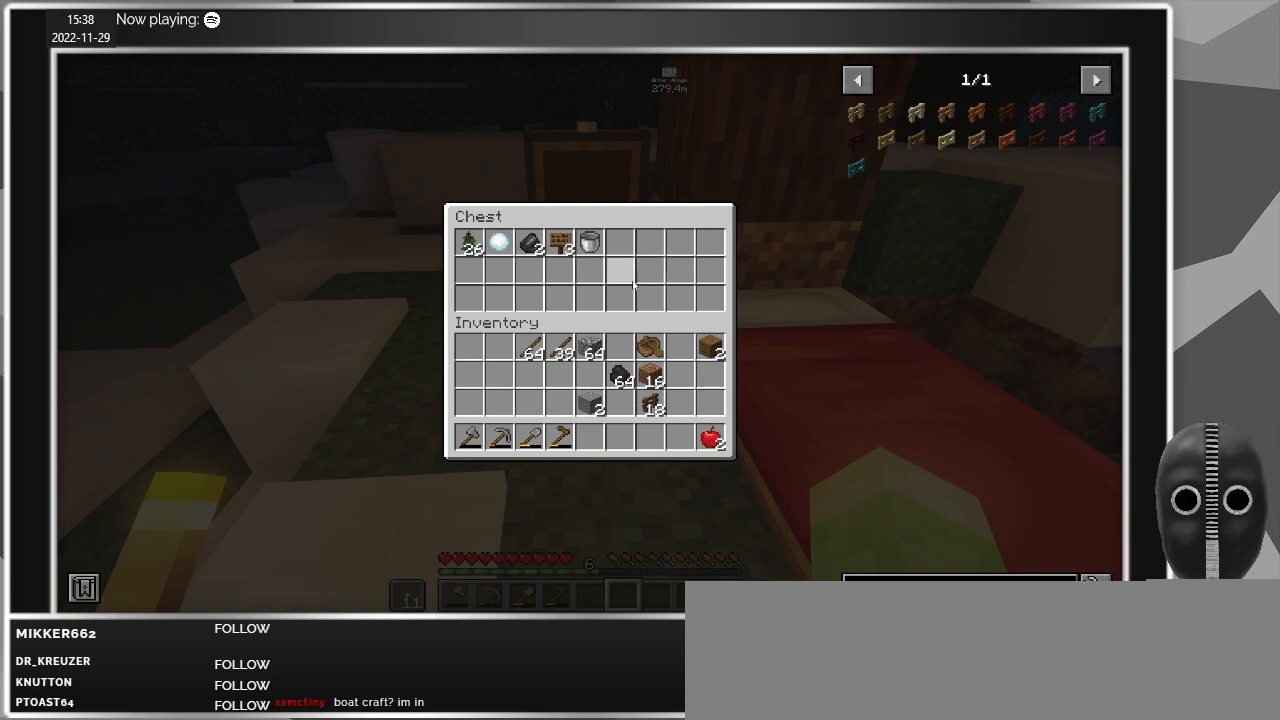
{"keys": [], "mouse": [], "events": []}
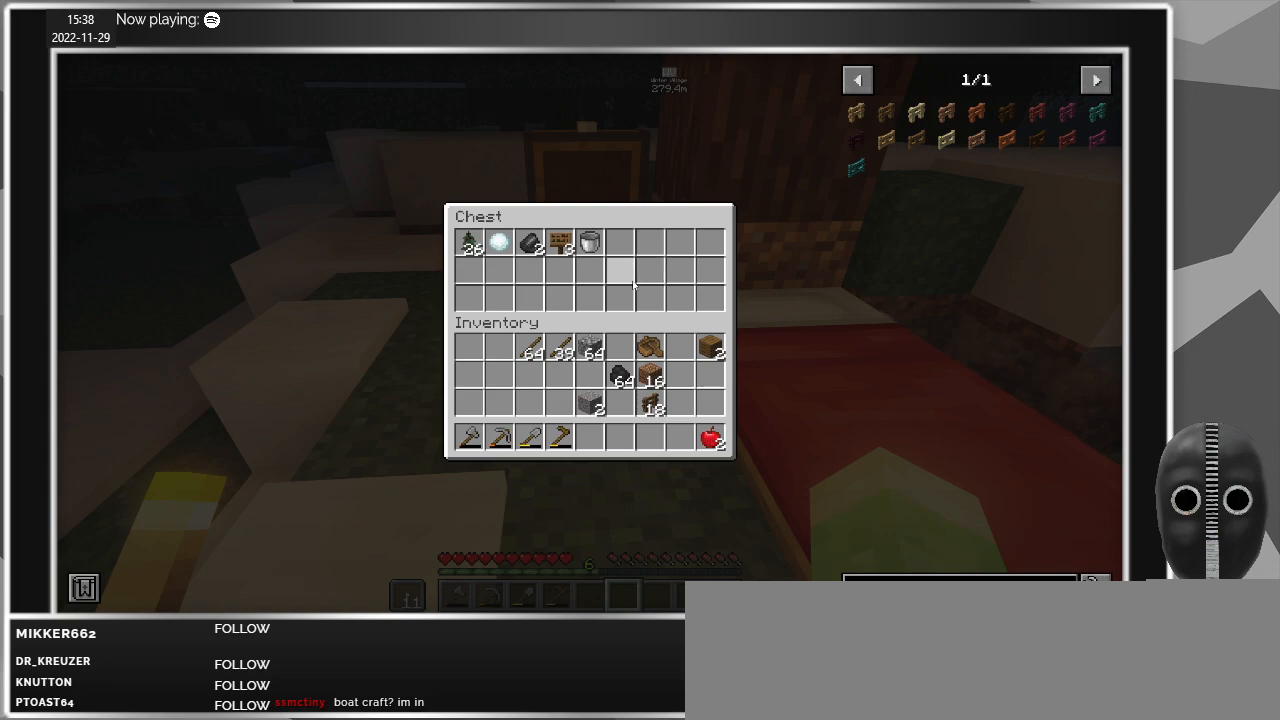
{"keys": [], "mouse": [], "events": []}
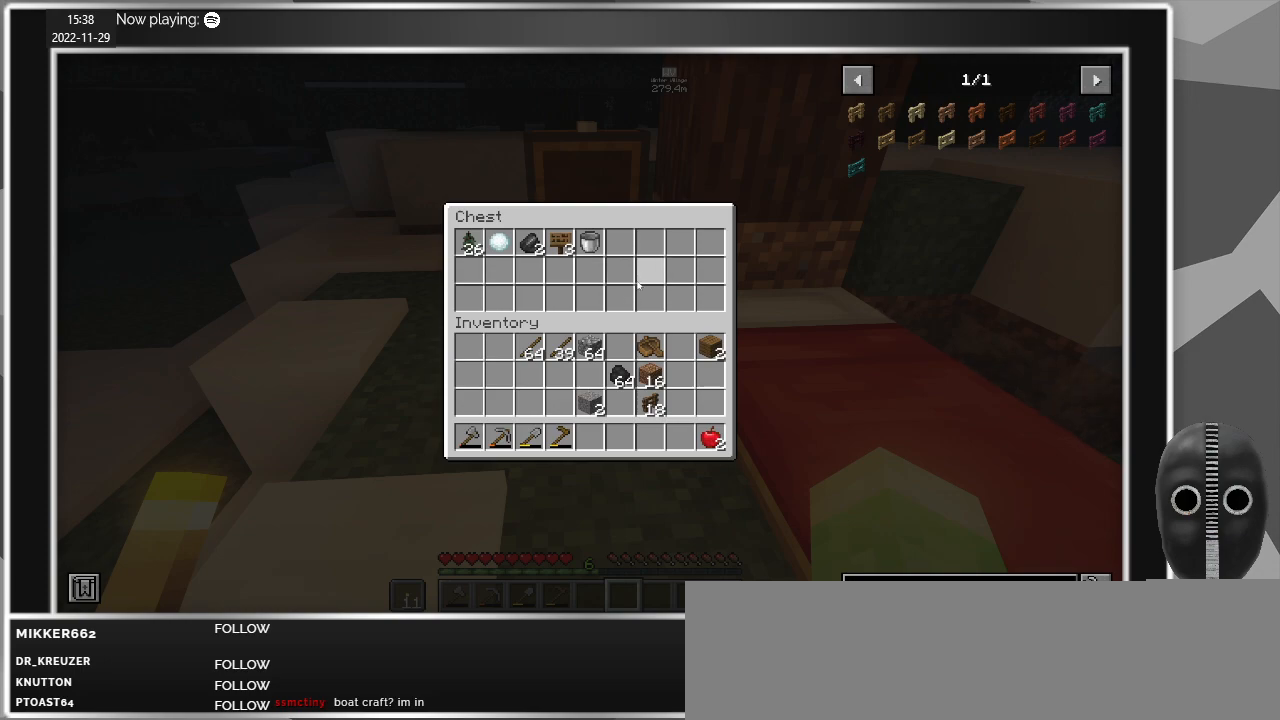
{"keys": [], "mouse": [], "events": []}
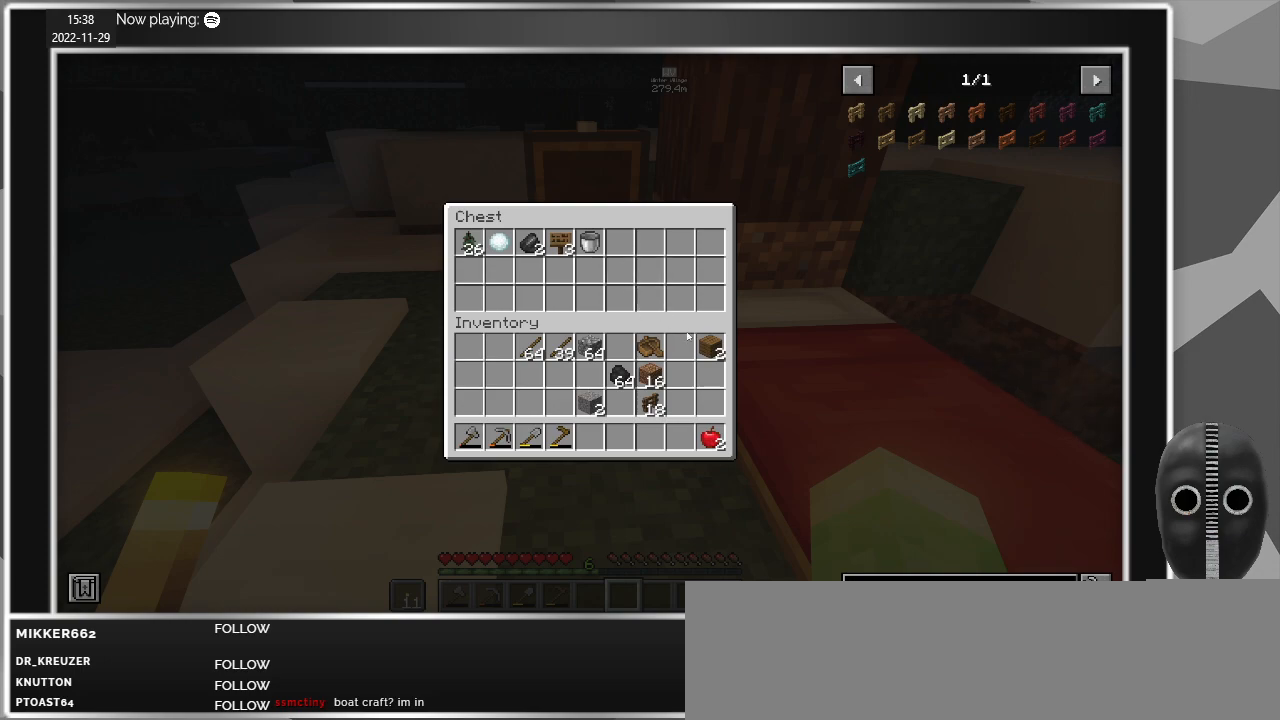
{"keys": [], "mouse": [], "events": [[284, "mouse_left", "down"], [384, "mouse_left", "up"]]}
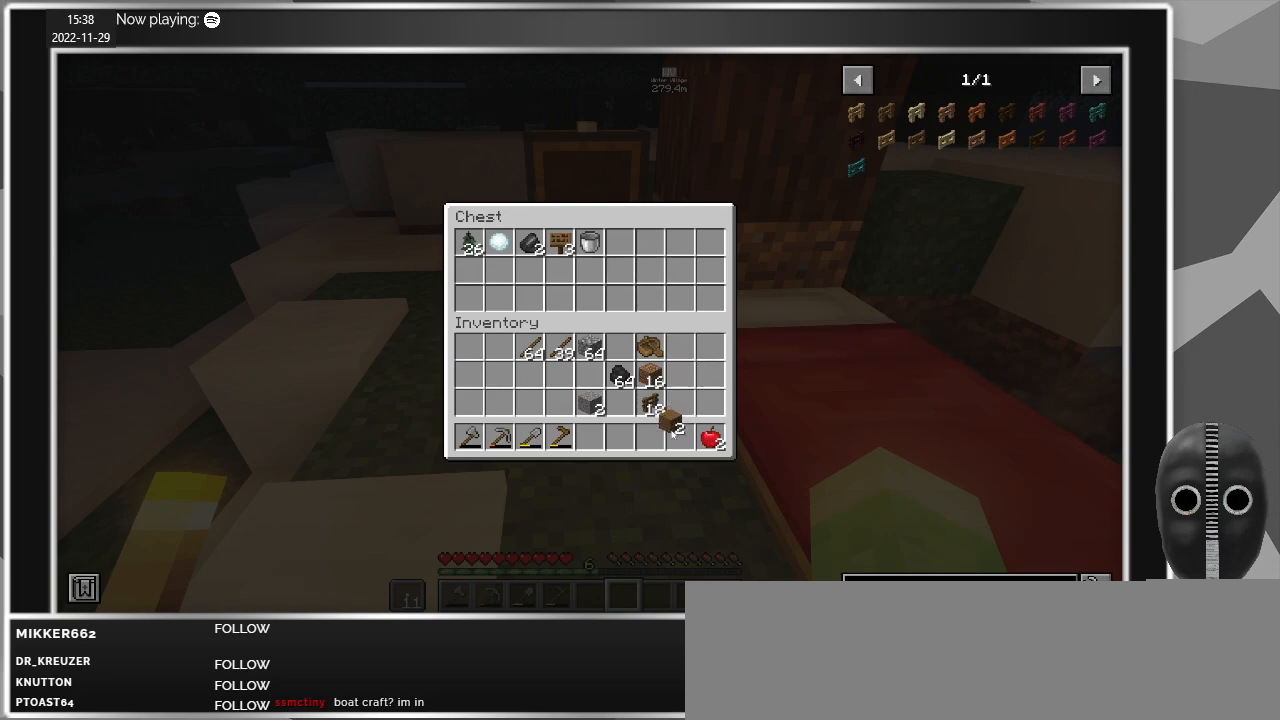
{"keys": [], "mouse": [], "events": [[250, "mouse_left", "down"], [350, "mouse_left", "up"]]}
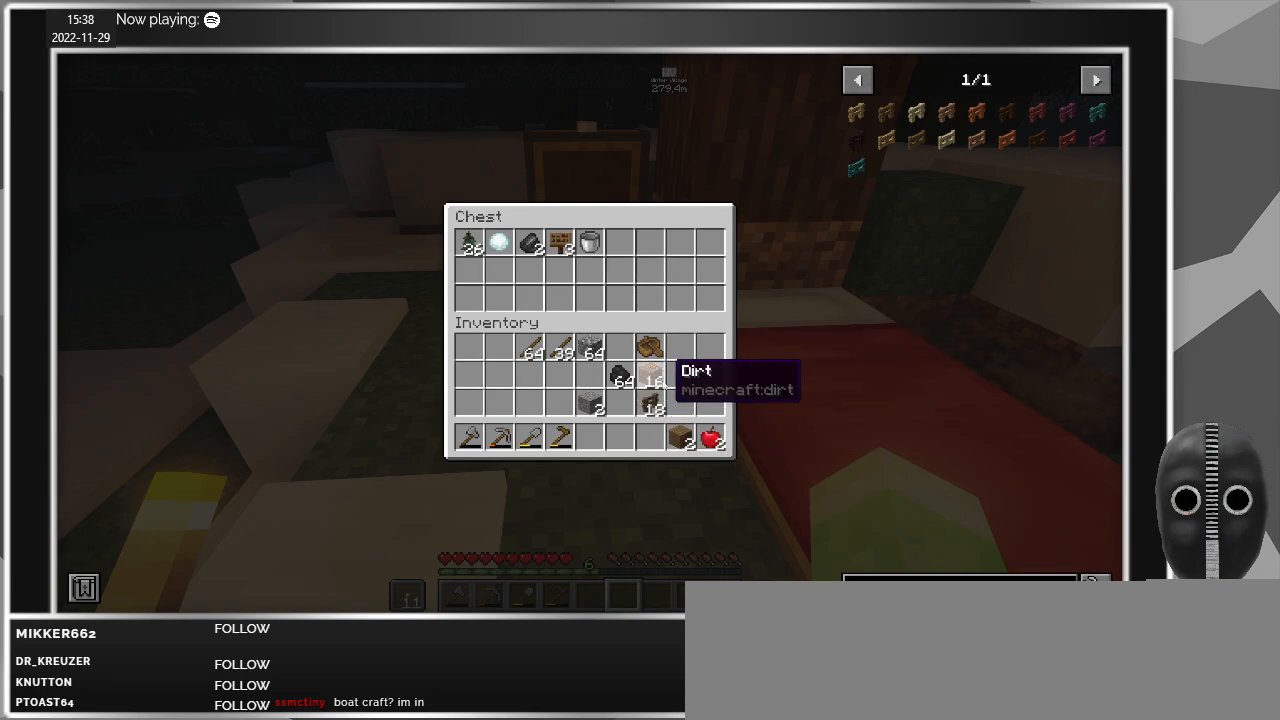
{"keys": [], "mouse": [], "events": []}
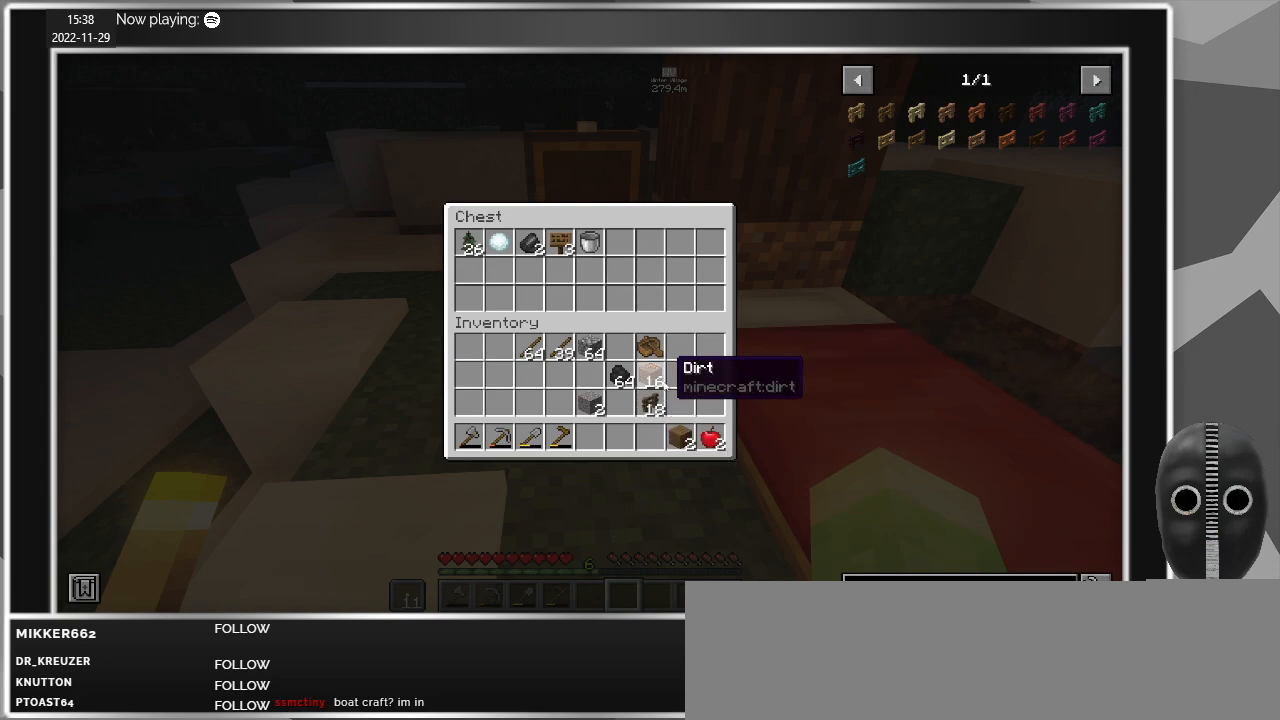
{"keys": [], "mouse": [], "events": []}
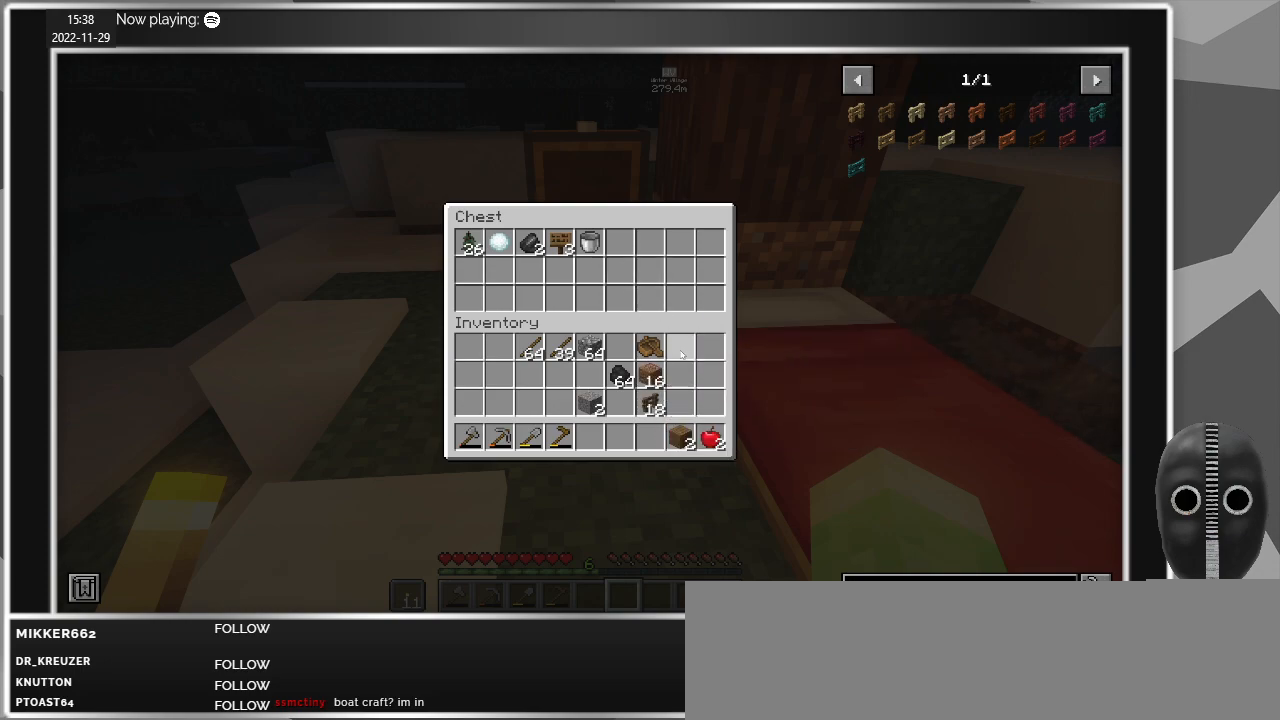
{"keys": [], "mouse": [], "events": []}
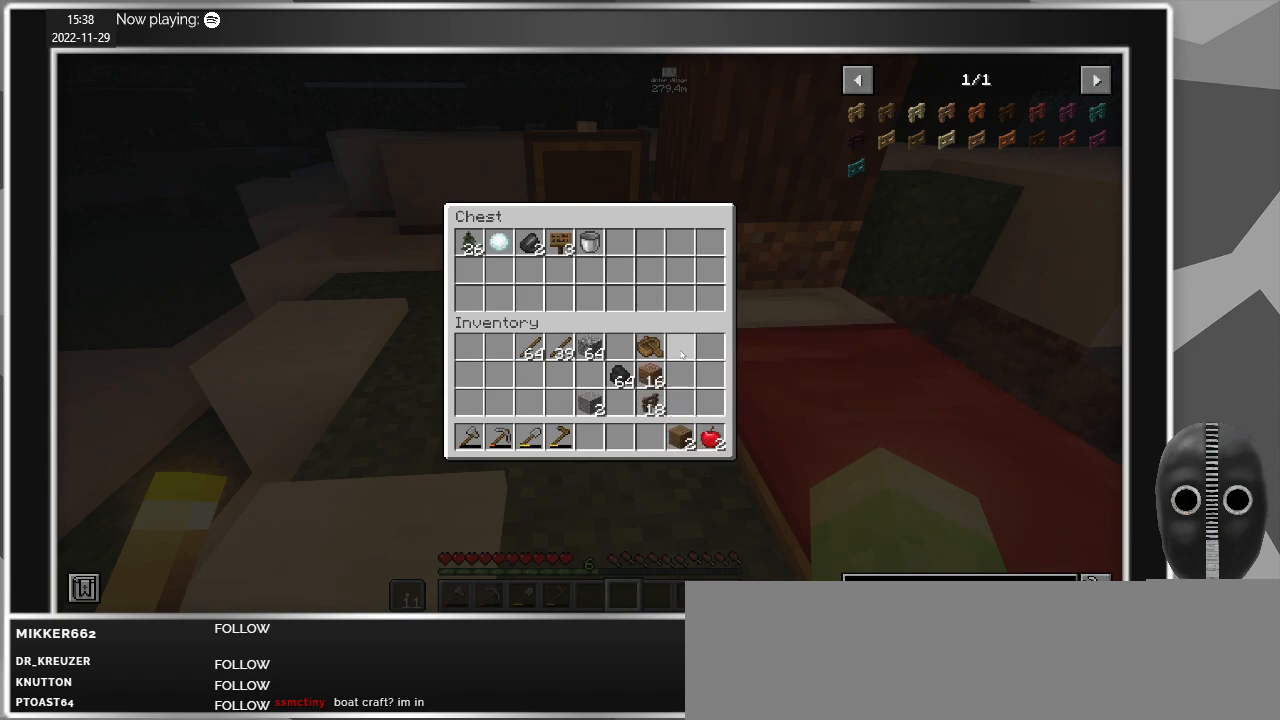
{"keys": [], "mouse": [], "events": []}
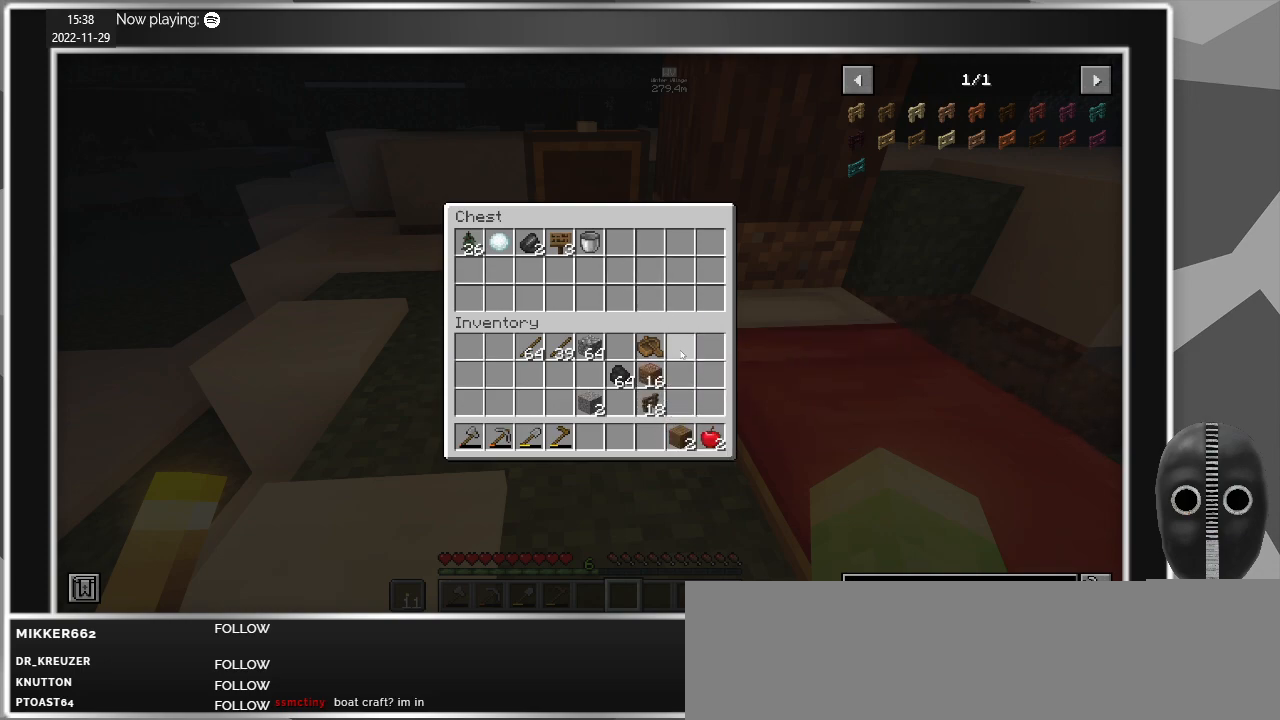
{"keys": [], "mouse": [], "events": []}
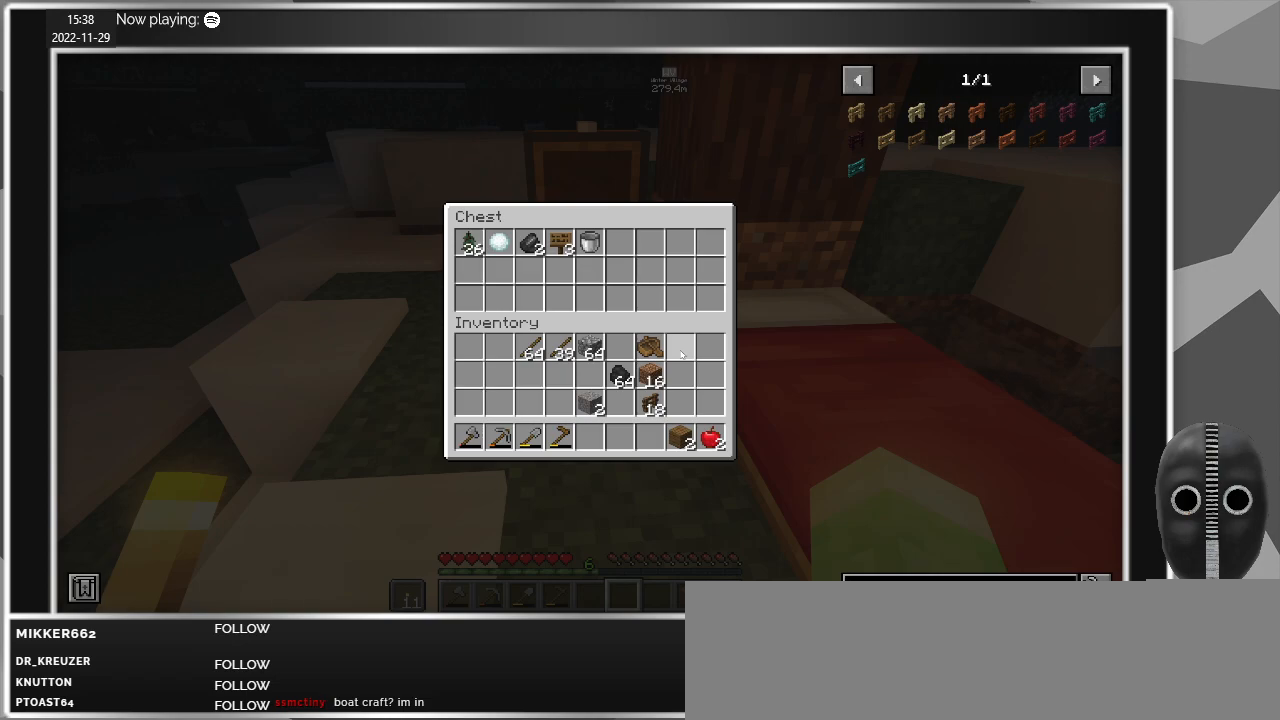
{"keys": [], "mouse": [], "events": []}
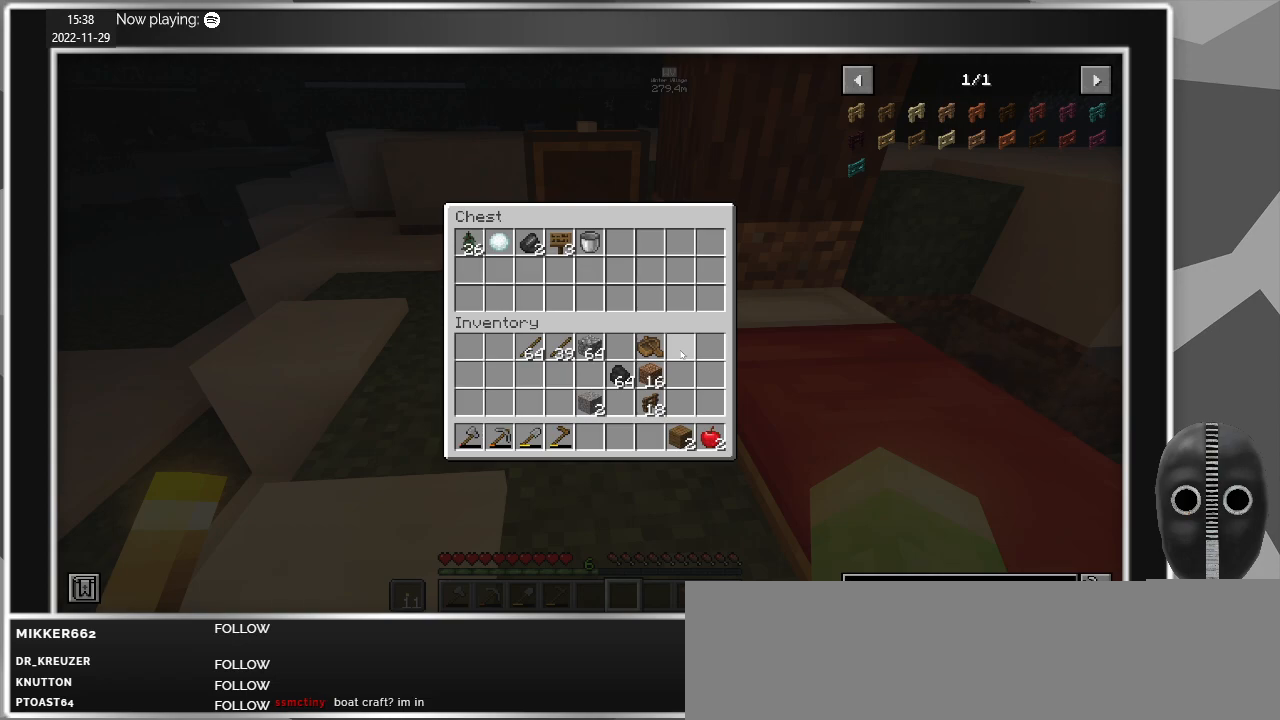
{"keys": [], "mouse": [], "events": [[417, "e", "down"], [500, "e", "up"]]}
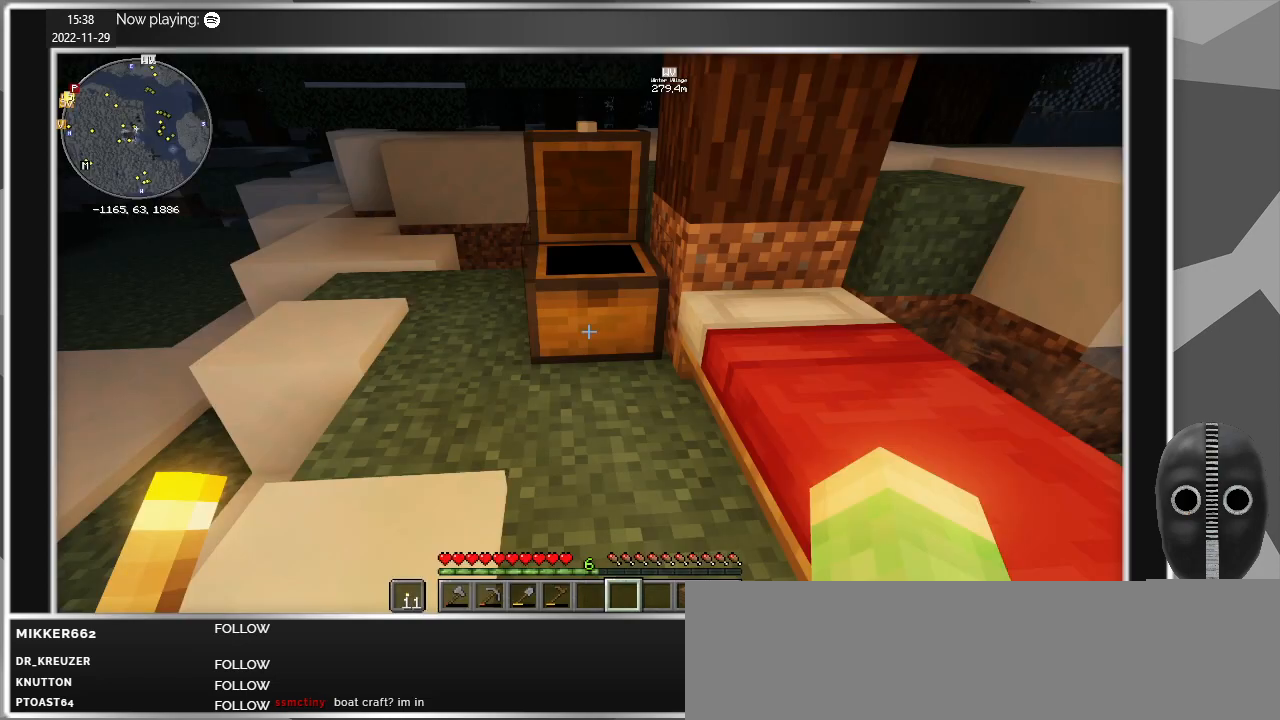
{"keys": [], "mouse": [], "events": []}
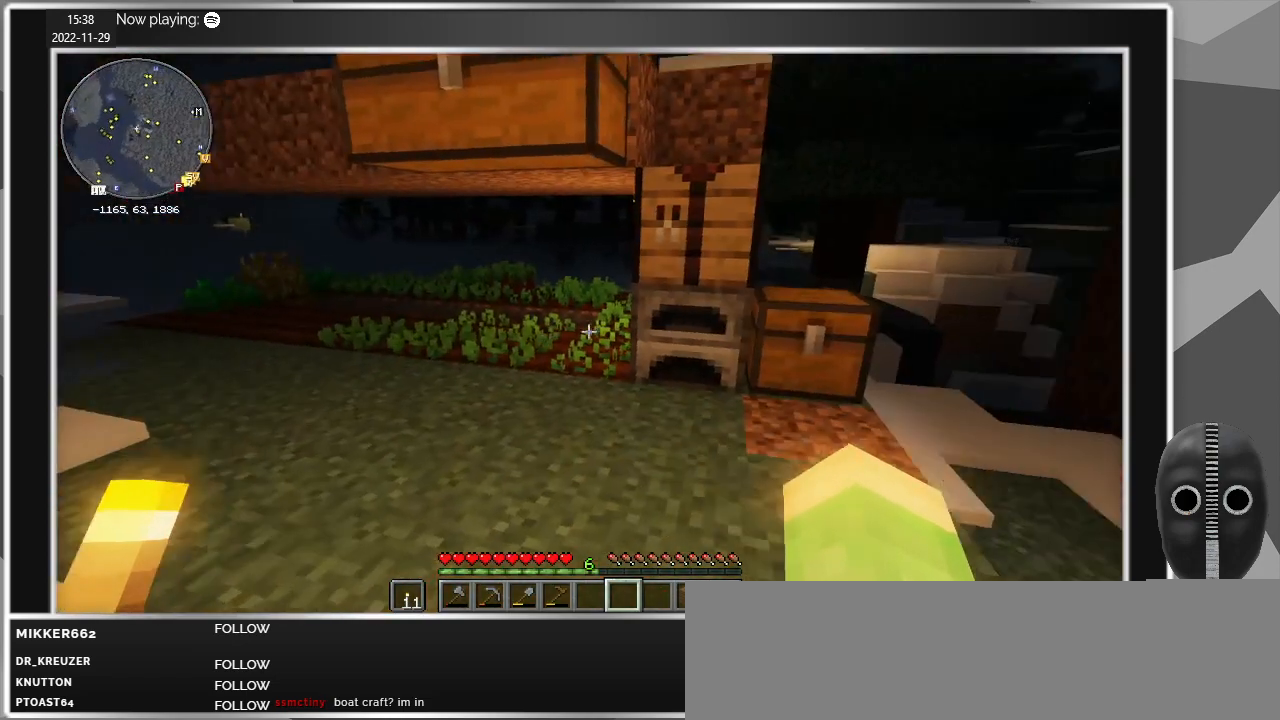
{"keys": ["w"], "mouse": [], "events": [[67, "w", "down"]]}
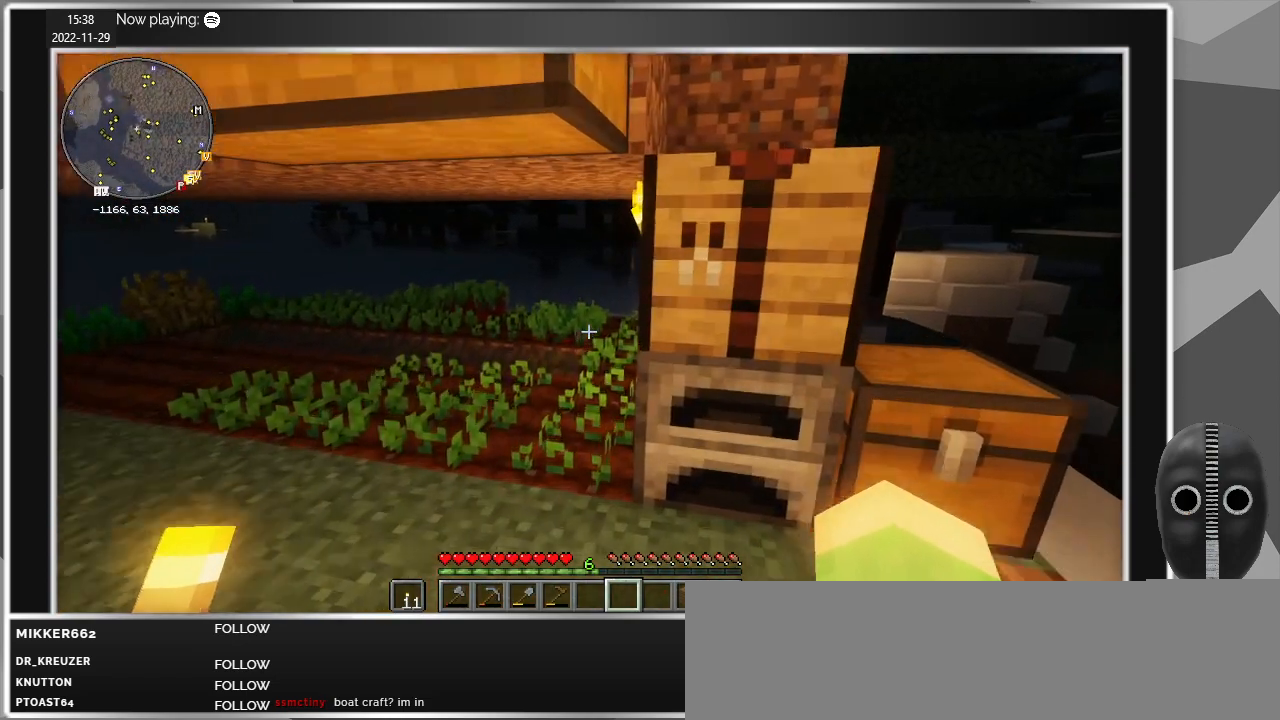
{"keys": ["a", "w"], "mouse": [], "events": [[34, "a", "down"]]}
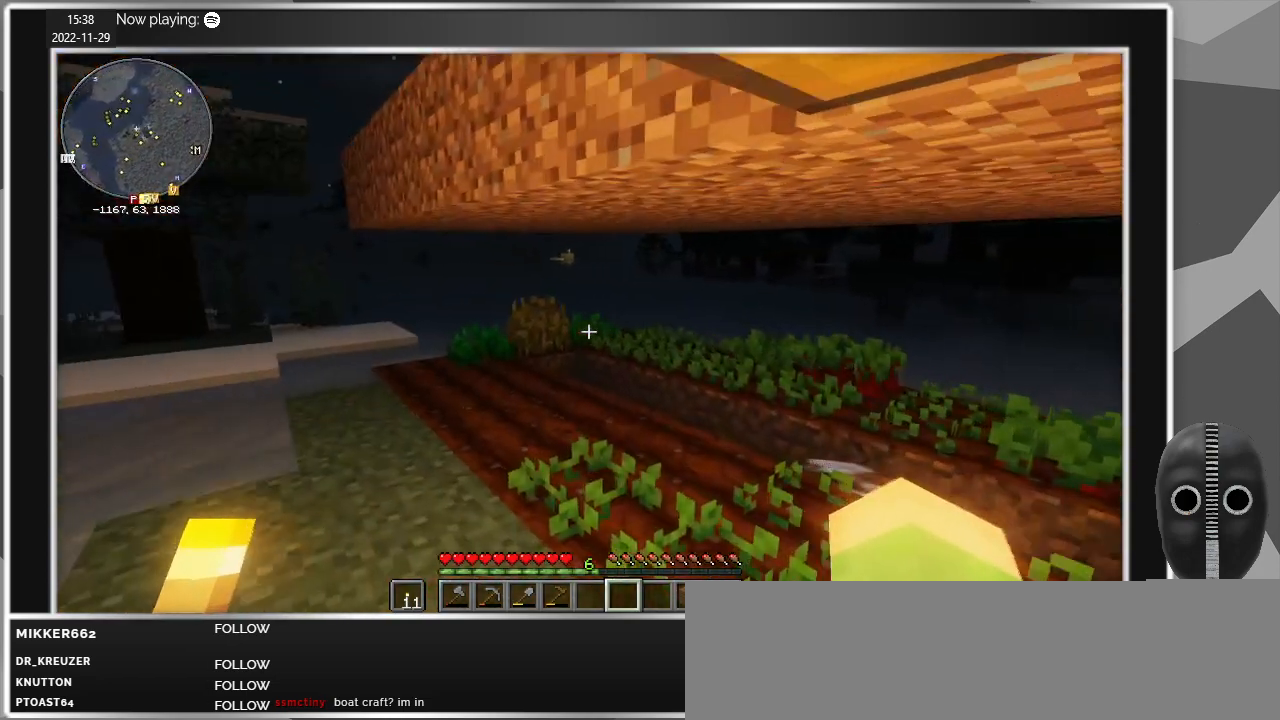
{"keys": ["a", "w"], "mouse": [], "events": []}
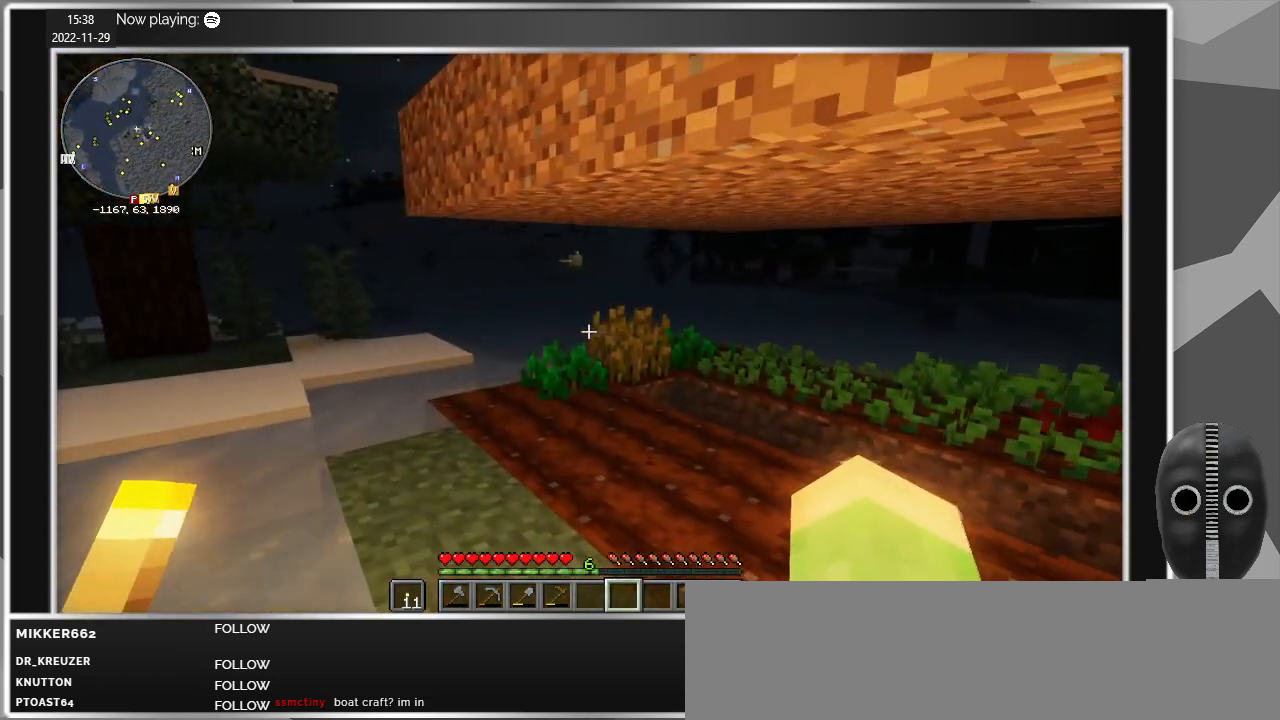
{"keys": ["a", "w"], "mouse": [], "events": [[200, "a", "up"], [300, "a", "down"]]}
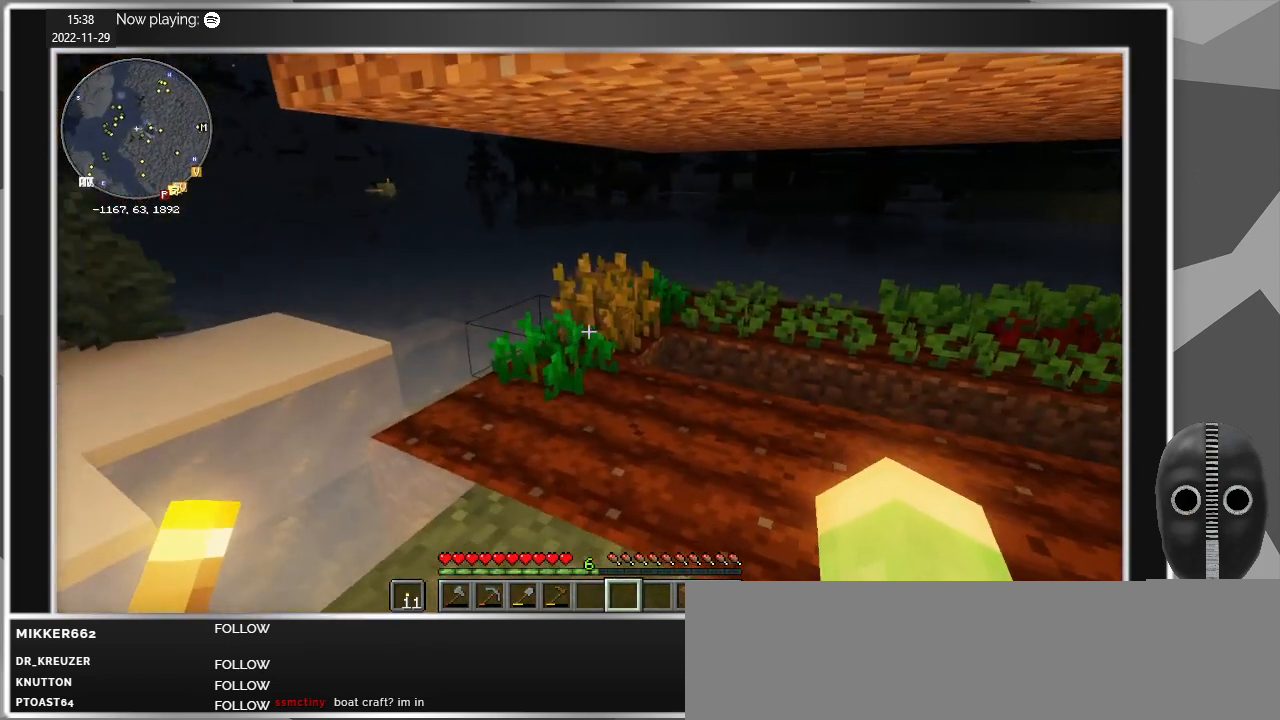
{"keys": ["a", "w"], "mouse": [], "events": []}
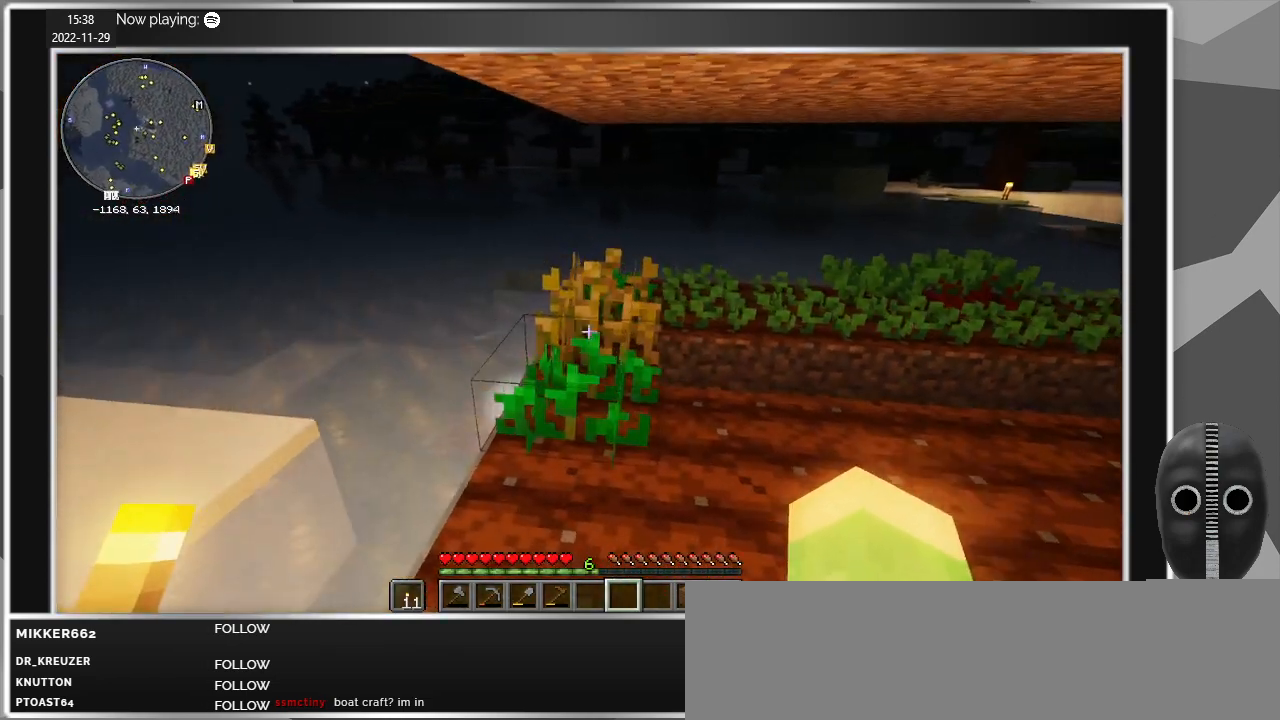
{"keys": ["a", "w"], "mouse": [], "events": []}
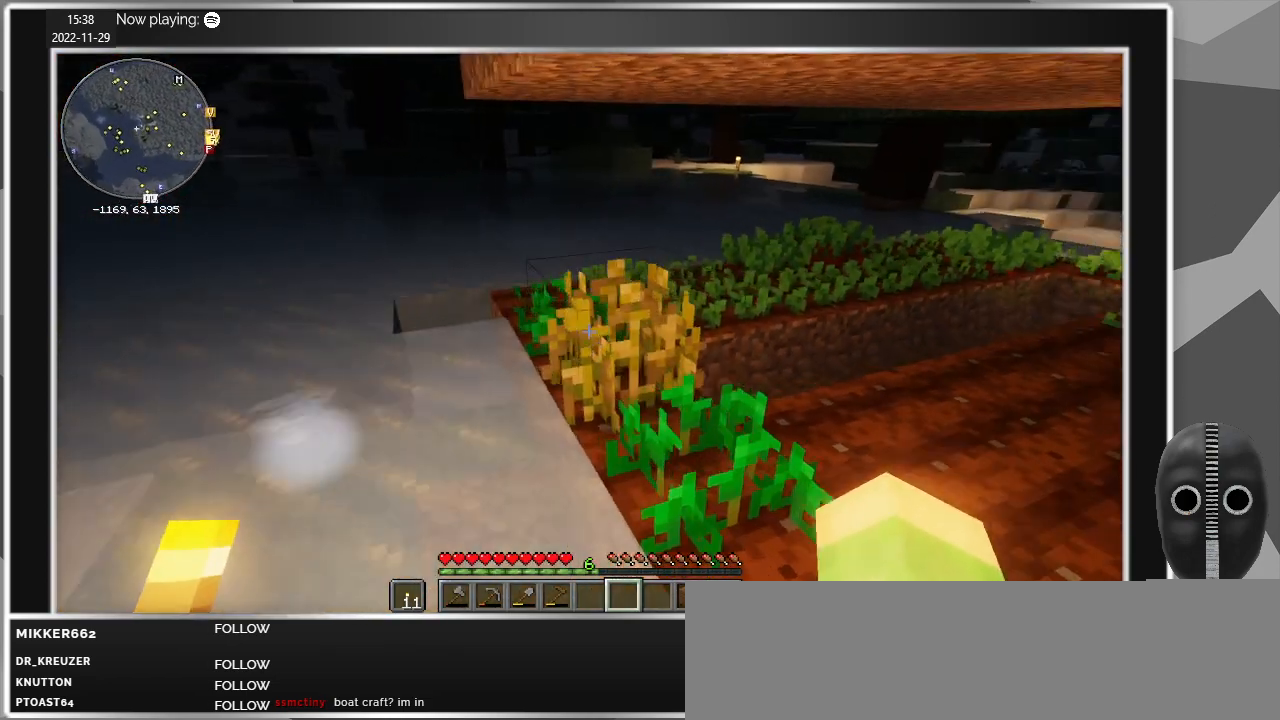
{"keys": ["a", "w"], "mouse": [], "events": []}
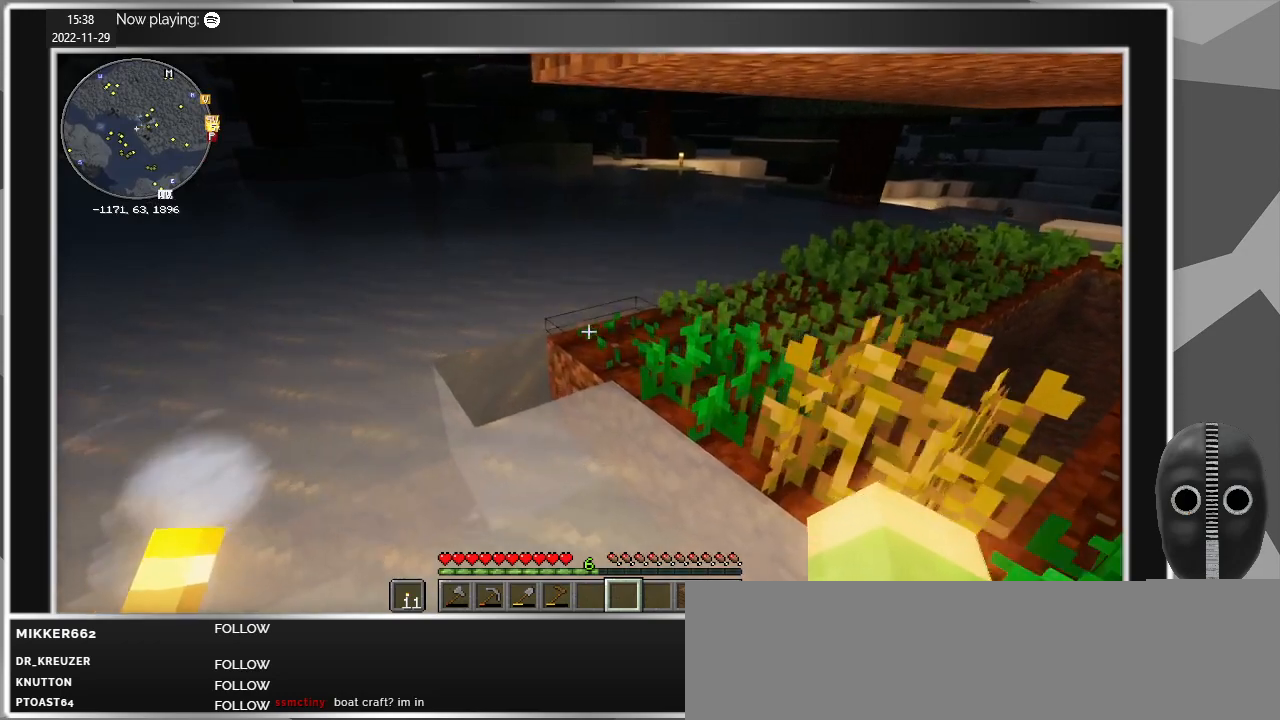
{"keys": ["a", "w"], "mouse": [], "events": []}
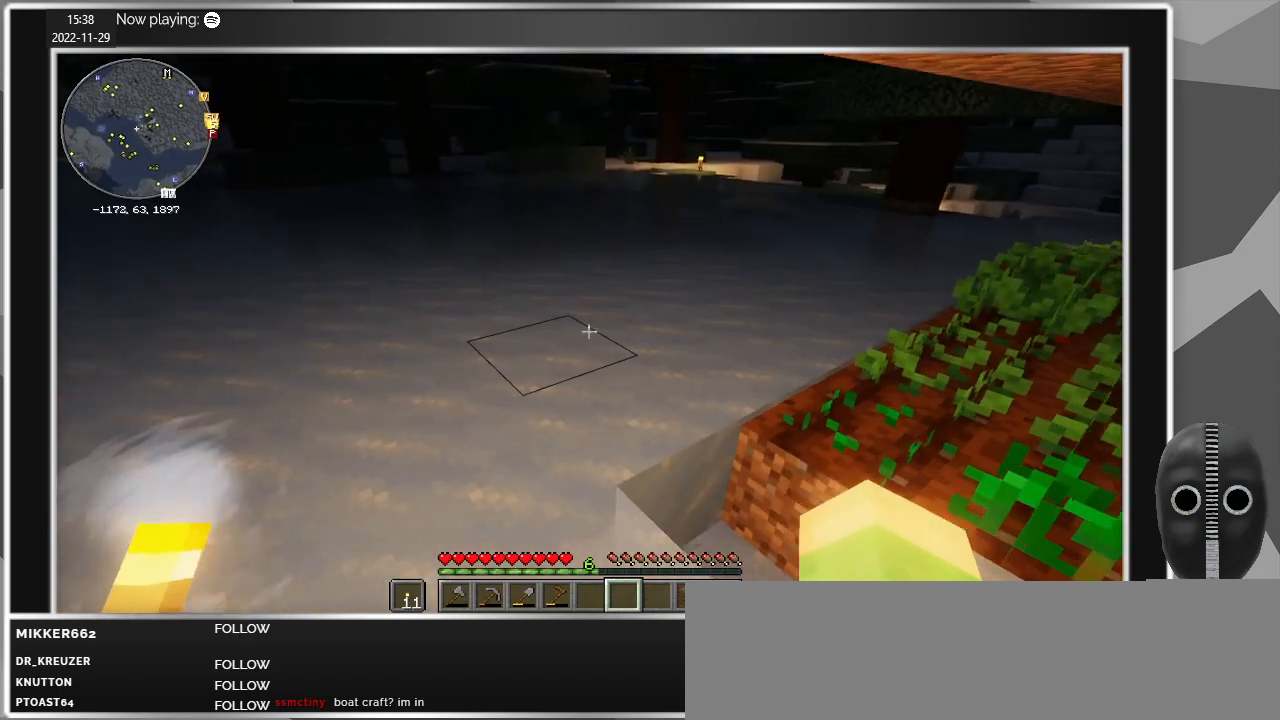
{"keys": ["a"], "mouse": [], "events": [[434, "w", "up"]]}
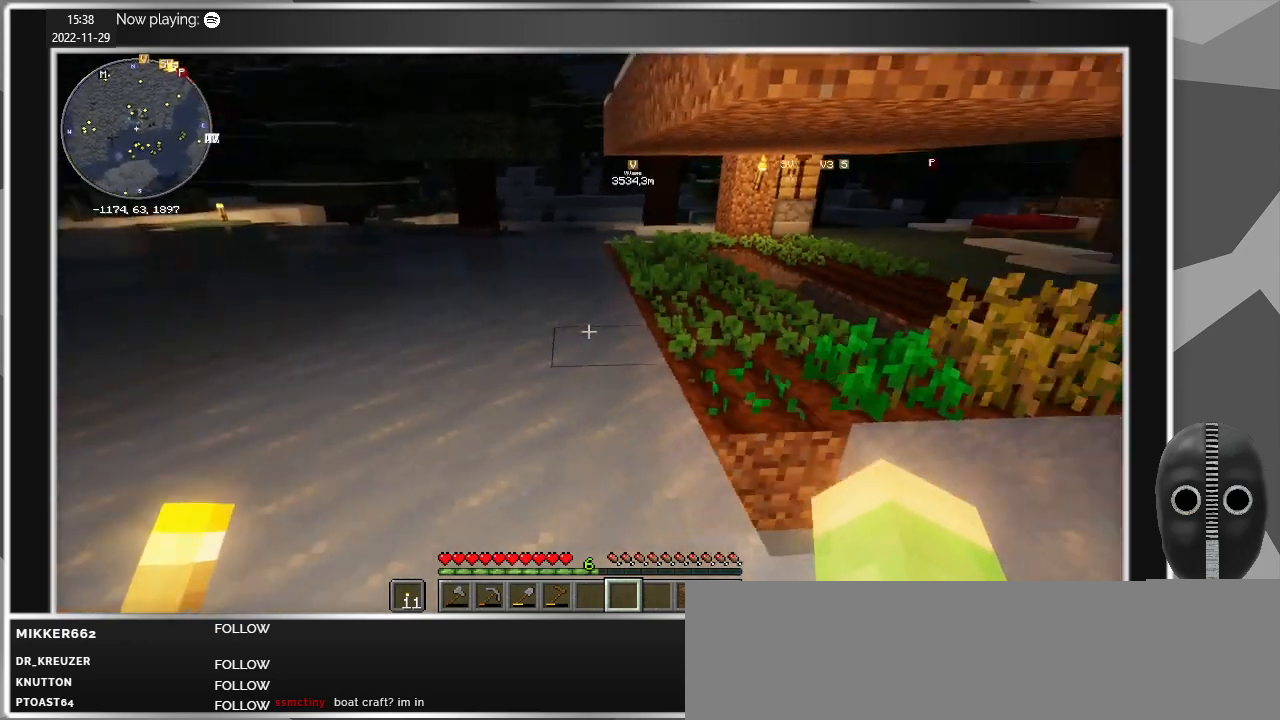
{"keys": ["a"], "mouse": [], "events": []}
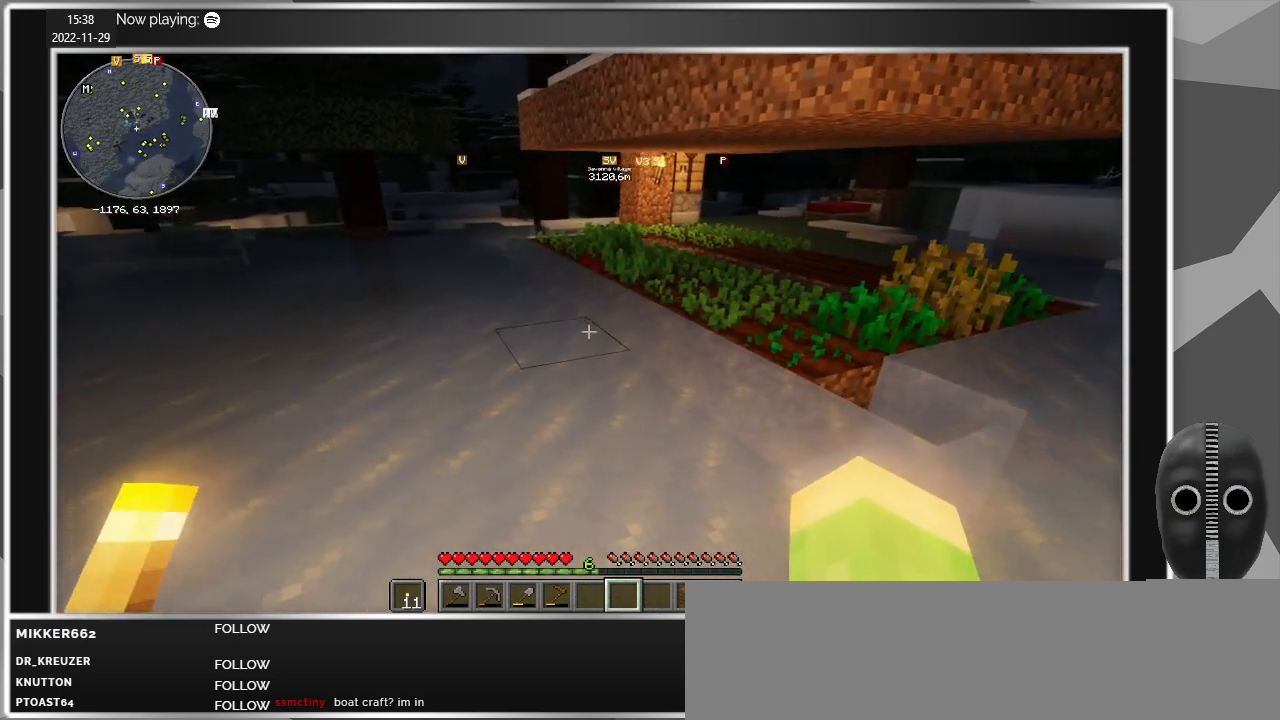
{"keys": ["a", "w"], "mouse": [], "events": [[367, "w", "down"]]}
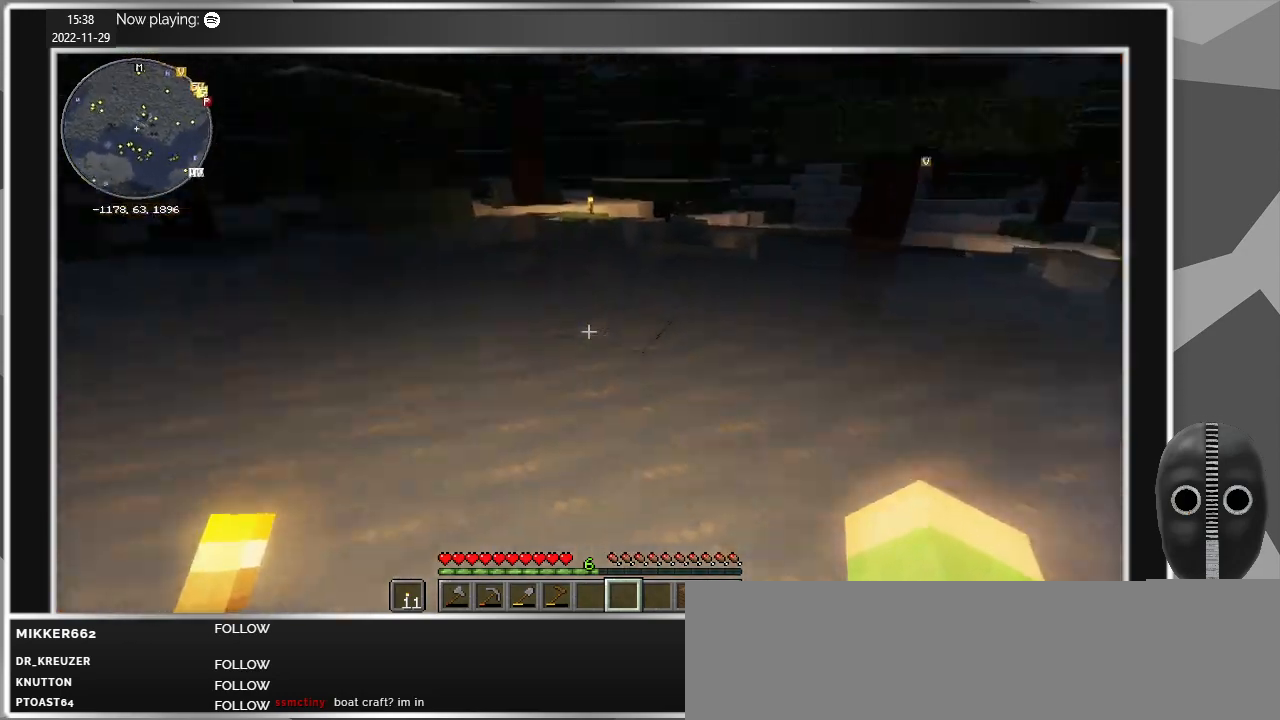
{"keys": ["a", "w"], "mouse": [], "events": []}